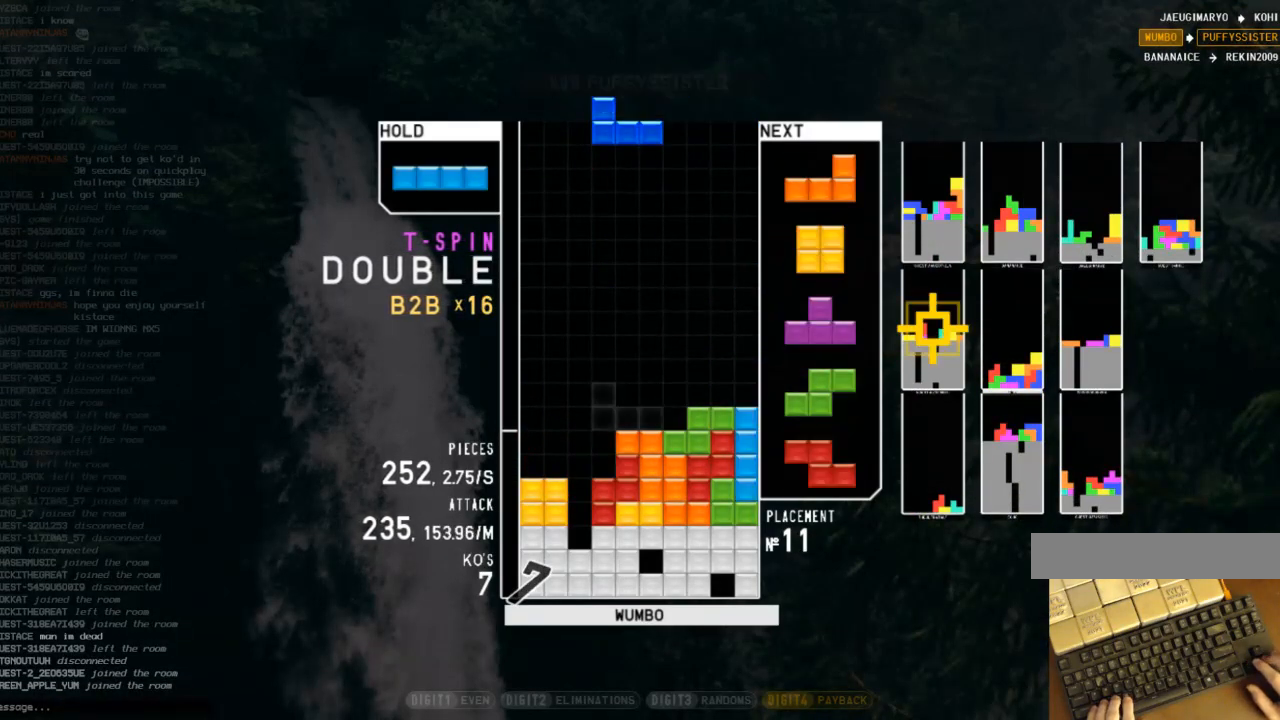
Gameplay with keyboard; each line is a JSON object with the keys held at the frame after it. "events" lists presses ("down") and releases ("up") of "c", "down", "left", "right", "shift", "up", "x" and "z" between this image and that frame as [ms after this image, input, new state], when the widget could be followed in between. No other keys are recorded. Mouse input is not recorded.
{"keys": ["left"], "events": [[33, "down", "up"], [100, "x", "down"], [133, "down", "down"], [133, "left", "down"], [200, "x", "up"], [233, "down", "up"], [333, "x", "down"], [367, "left", "up"], [433, "down", "down"], [433, "x", "up"], [467, "left", "down"], [500, "down", "up"]]}
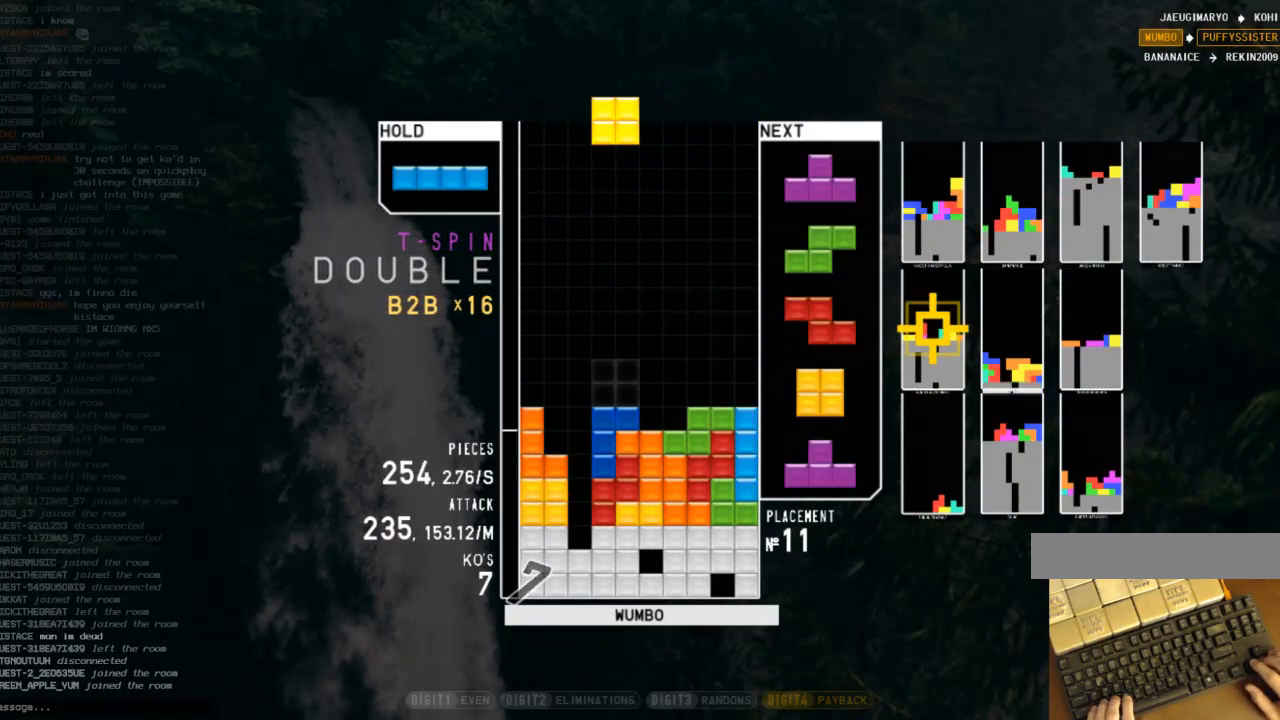
{"keys": [], "events": [[67, "c", "down"], [167, "c", "up"], [167, "left", "up"], [200, "x", "down"], [400, "x", "up"]]}
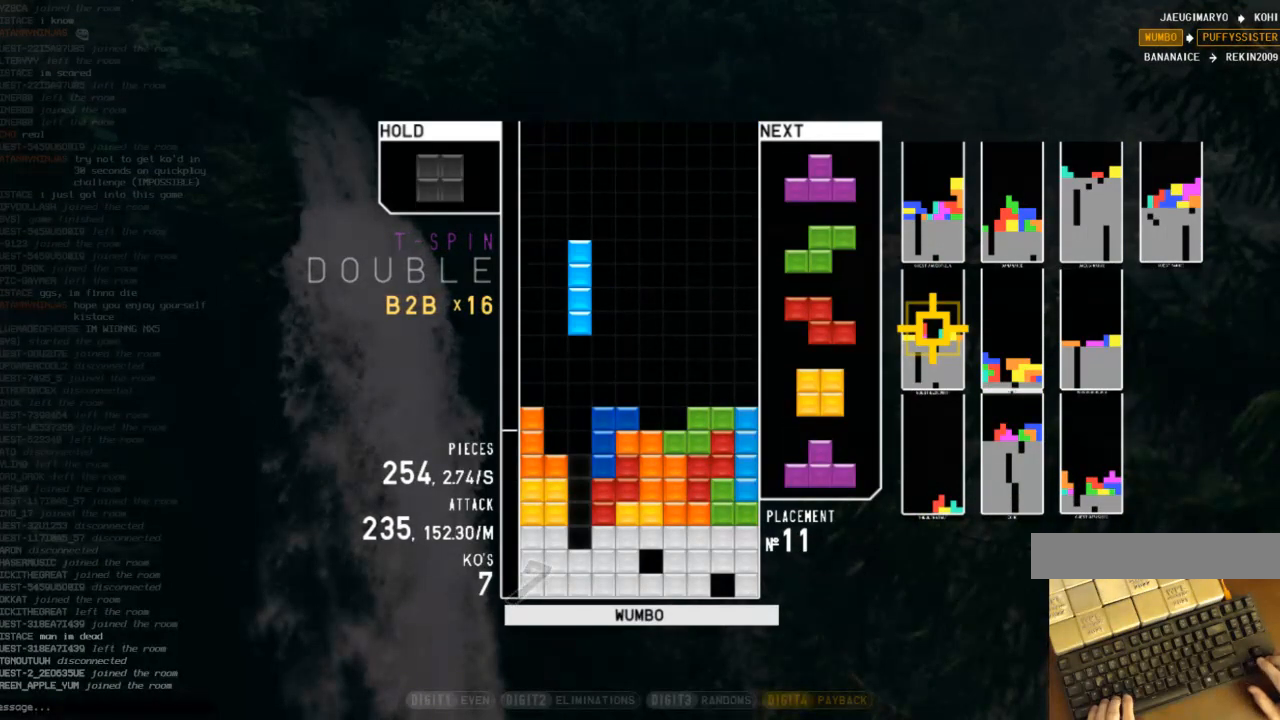
{"keys": [], "events": [[167, "down", "down"], [267, "down", "up"]]}
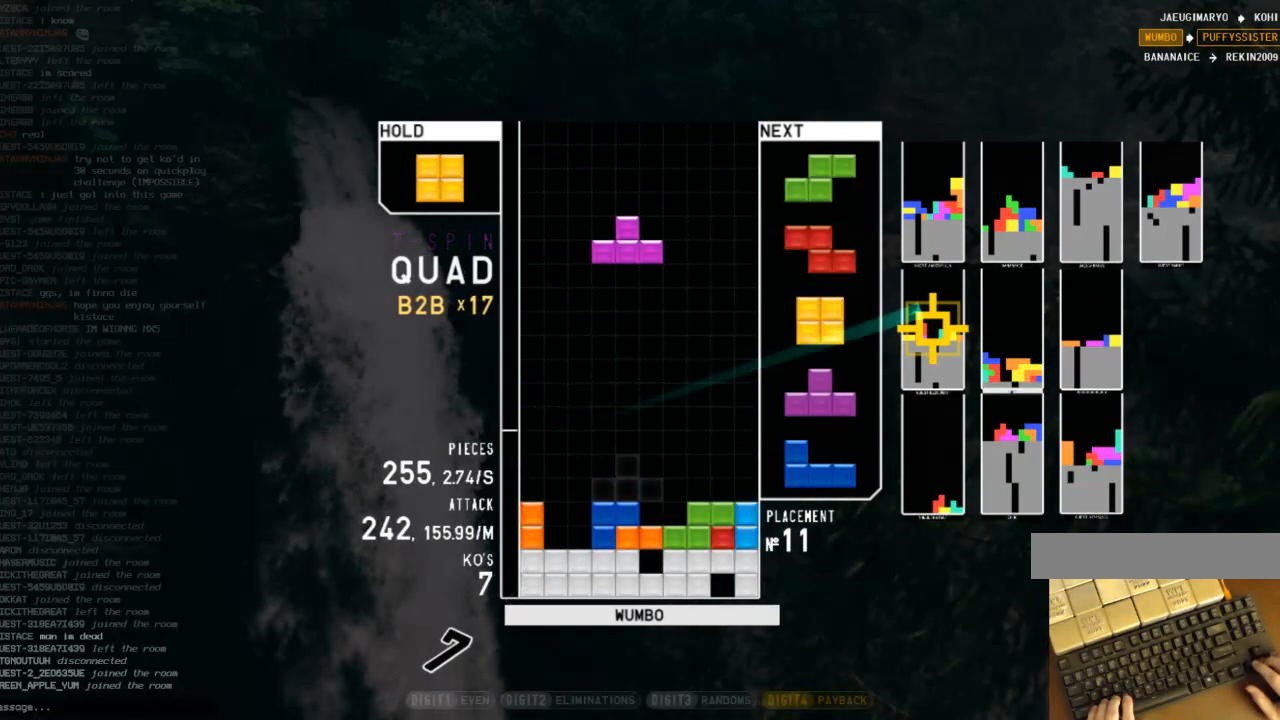
{"keys": [], "events": [[100, "c", "down"], [167, "right", "down"], [267, "c", "up"], [367, "right", "up"], [433, "down", "down"], [500, "down", "up"]]}
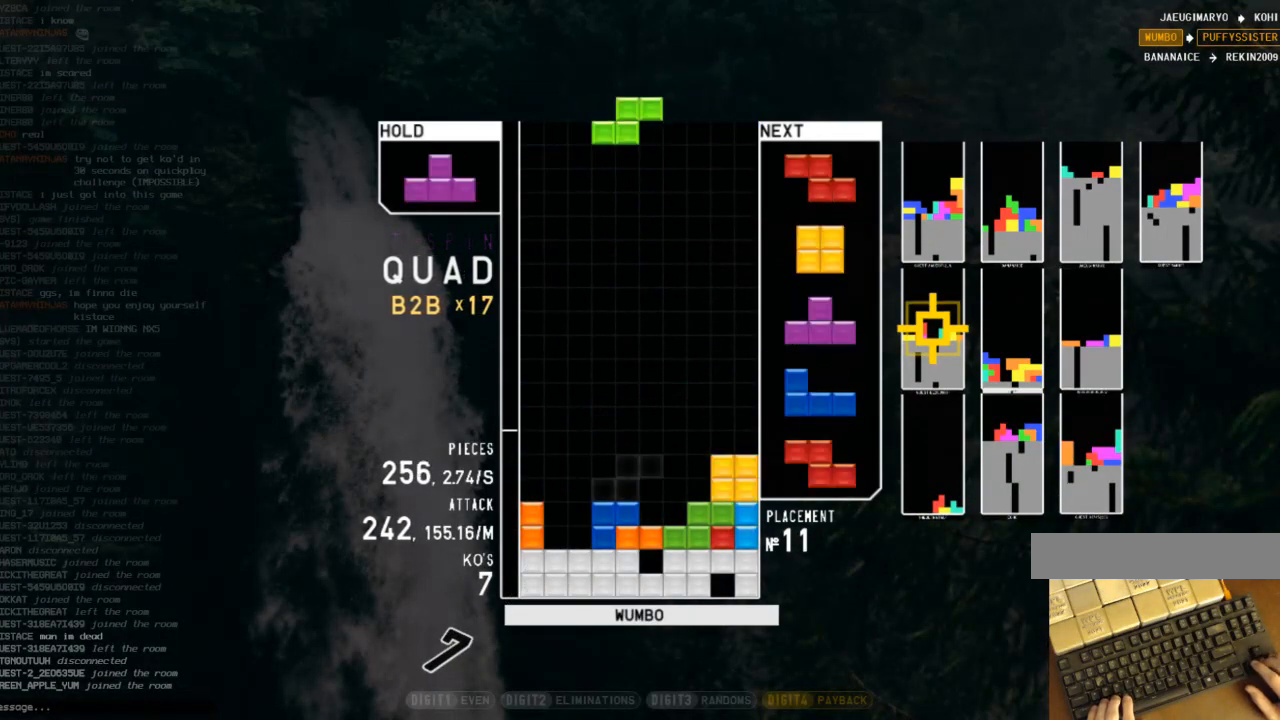
{"keys": [], "events": [[100, "right", "down"], [167, "right", "up"], [233, "right", "down"], [300, "right", "up"], [433, "down", "down"], [500, "down", "up"]]}
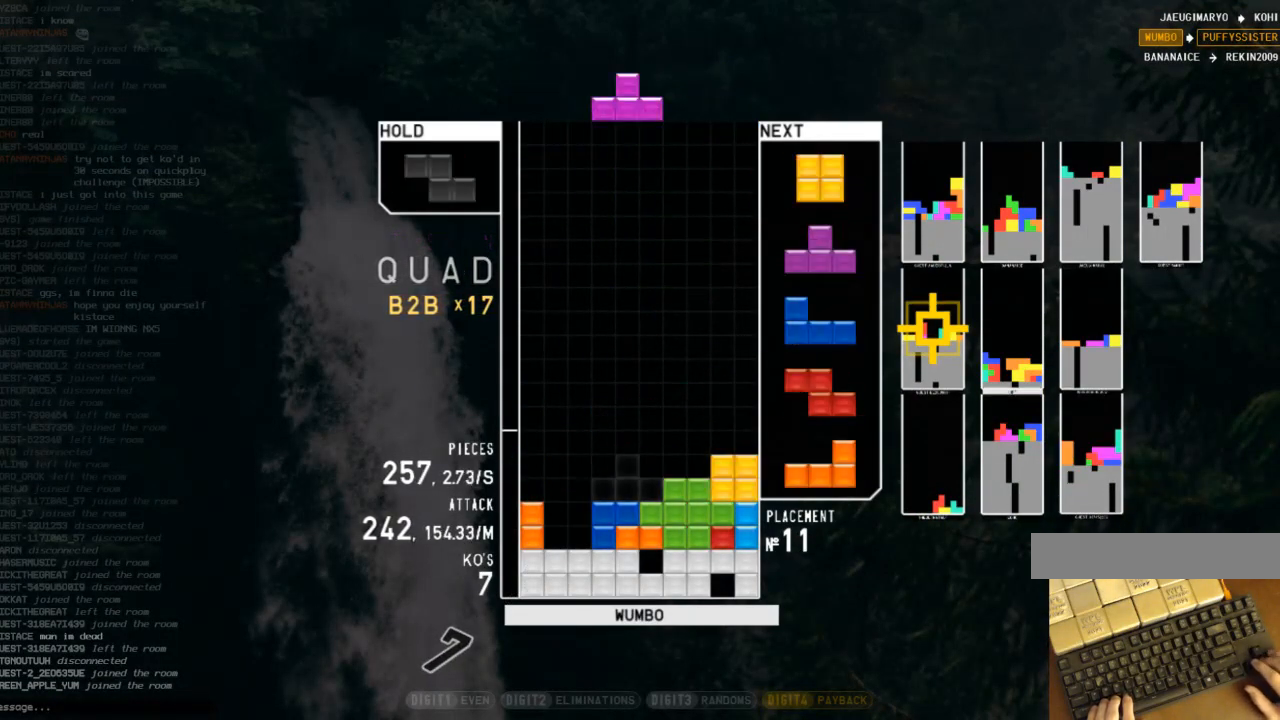
{"keys": ["down"], "events": [[33, "c", "down"], [133, "down", "down"], [167, "c", "up"], [233, "down", "up"], [267, "c", "down"], [300, "right", "down"], [400, "c", "up"], [400, "right", "up"], [467, "down", "down"]]}
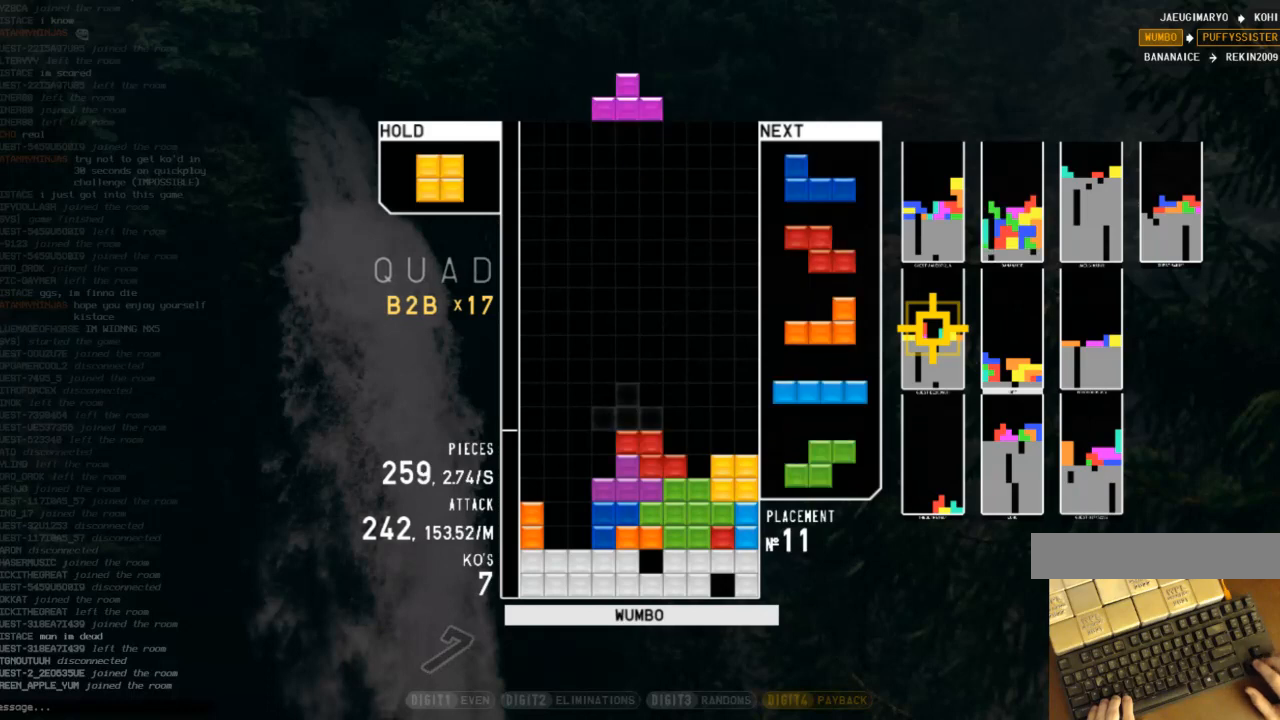
{"keys": ["c", "right"], "events": [[33, "right", "down"], [133, "down", "up"], [200, "right", "up"], [233, "left", "down"], [233, "z", "down"], [300, "down", "down"], [333, "left", "up"], [367, "down", "up"], [367, "right", "down"], [367, "z", "up"], [467, "c", "down"]]}
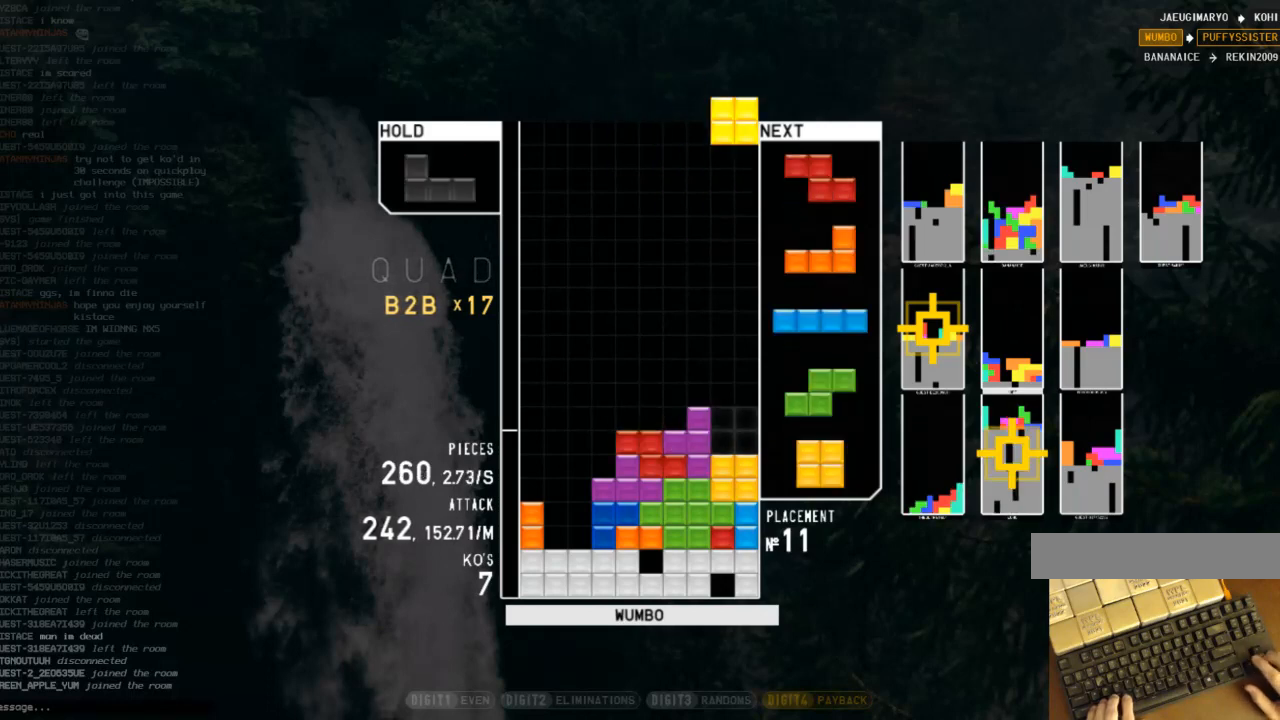
{"keys": ["down"], "events": [[67, "right", "up"], [100, "c", "up"], [167, "down", "down"], [200, "down", "up"], [233, "c", "down"], [333, "left", "down"], [333, "x", "down"], [433, "c", "up"], [433, "left", "up"], [467, "down", "down"], [467, "x", "up"]]}
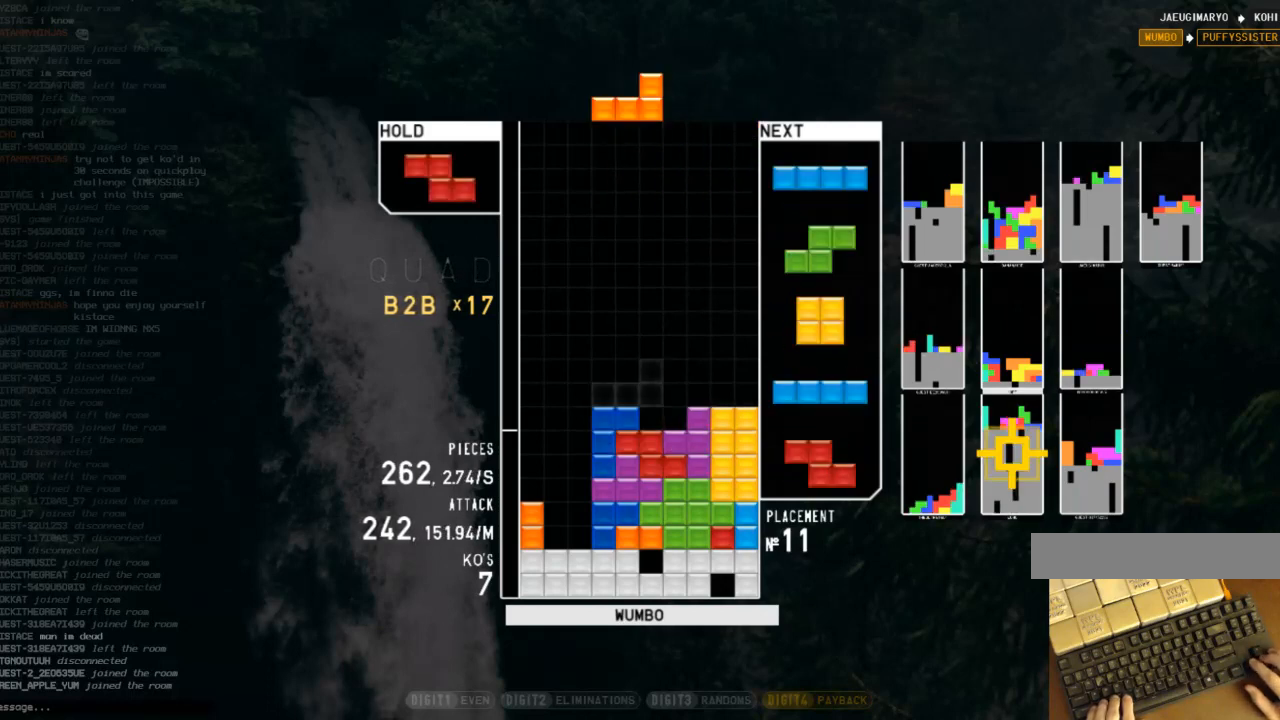
{"keys": ["c", "x"], "events": [[67, "left", "down"], [133, "down", "up"], [167, "z", "down"], [200, "left", "up"], [267, "down", "down"], [267, "z", "up"], [367, "down", "up"], [400, "c", "down"], [500, "x", "down"]]}
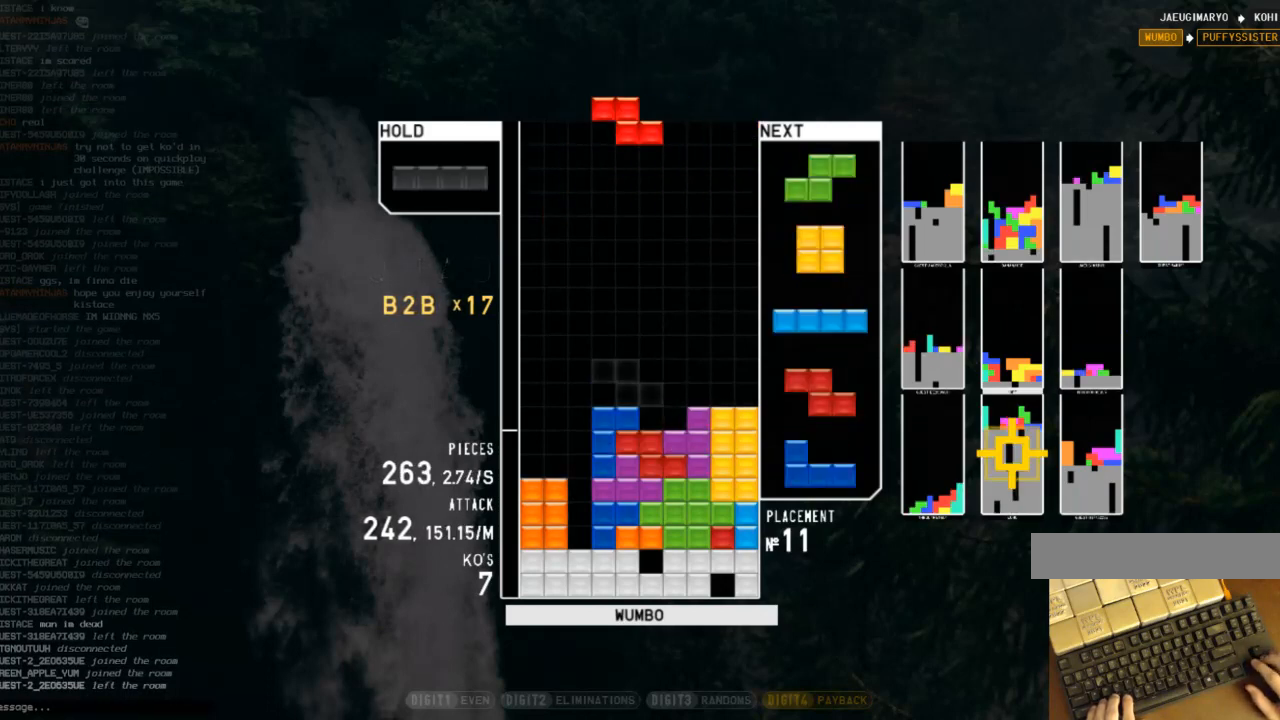
{"keys": ["down"], "events": [[33, "c", "up"], [33, "right", "down"], [100, "right", "up"], [133, "x", "up"], [233, "right", "down"], [267, "down", "down"], [267, "right", "up"], [367, "down", "up"], [367, "x", "down"], [467, "down", "down"], [467, "x", "up"]]}
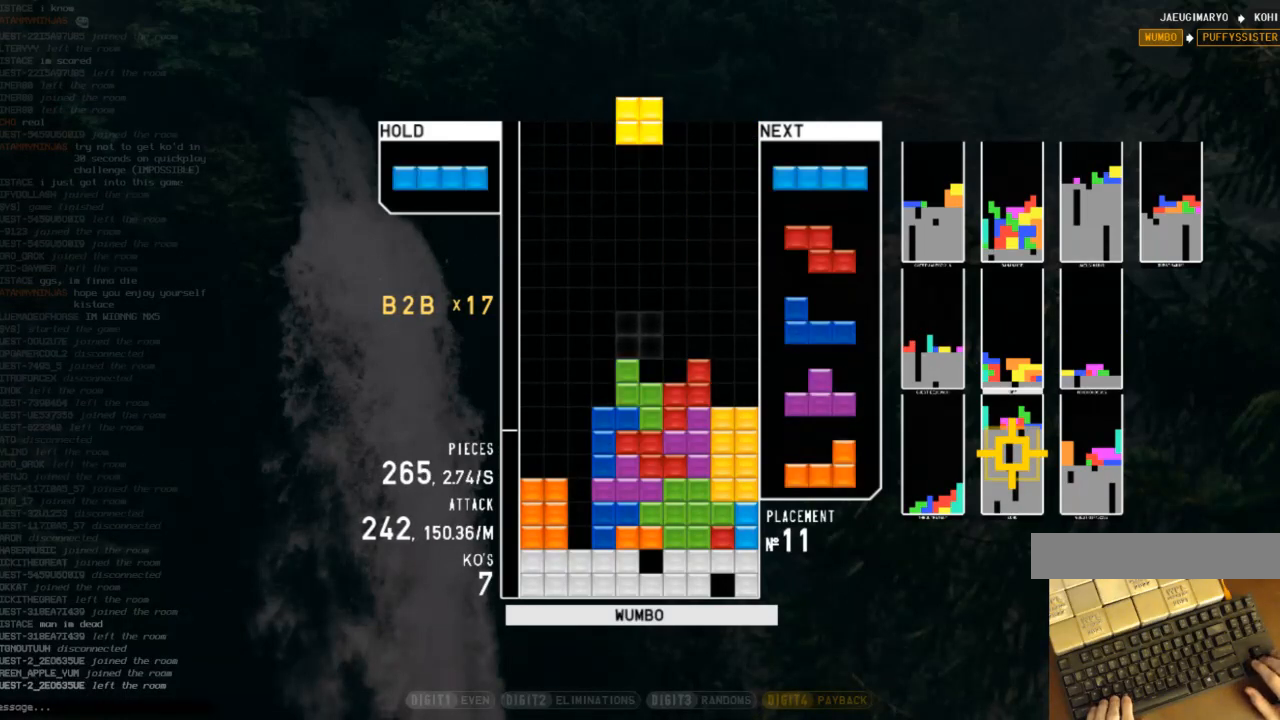
{"keys": ["x"], "events": [[67, "down", "up"], [67, "left", "down"], [200, "down", "down"], [300, "down", "up"], [333, "left", "up"], [433, "x", "down"]]}
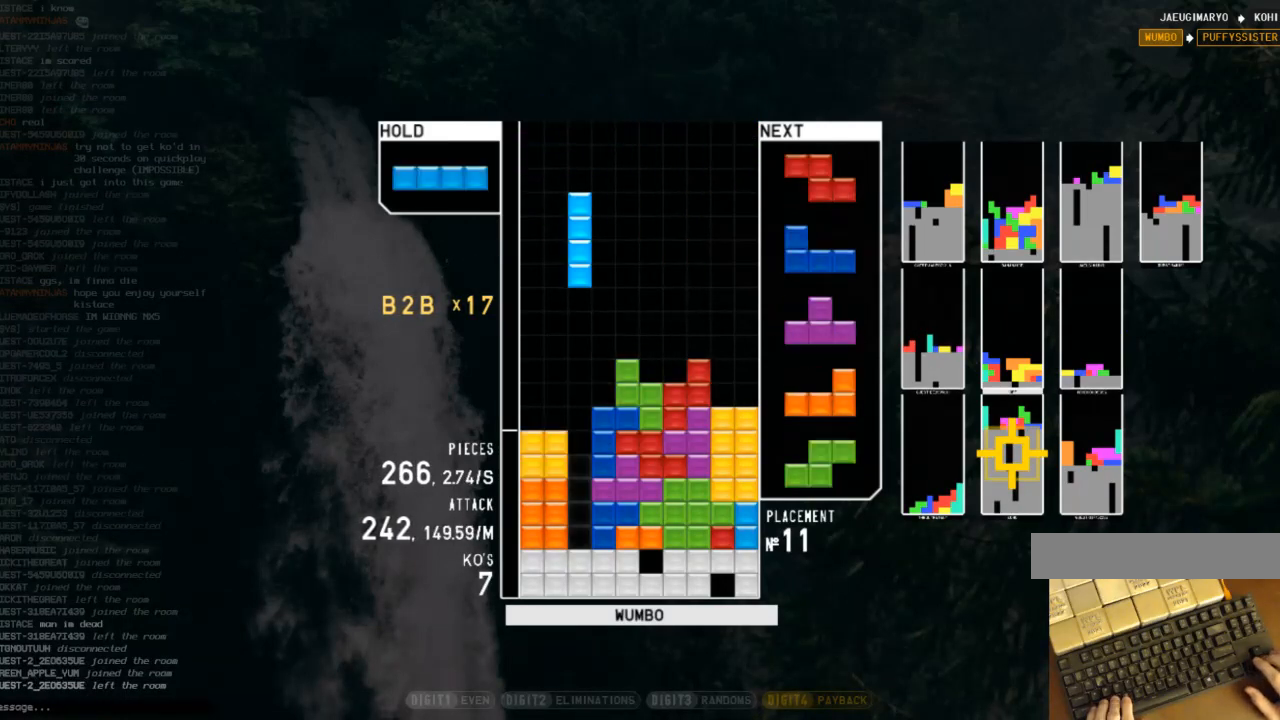
{"keys": [], "events": [[67, "x", "up"], [400, "down", "down"], [500, "down", "up"]]}
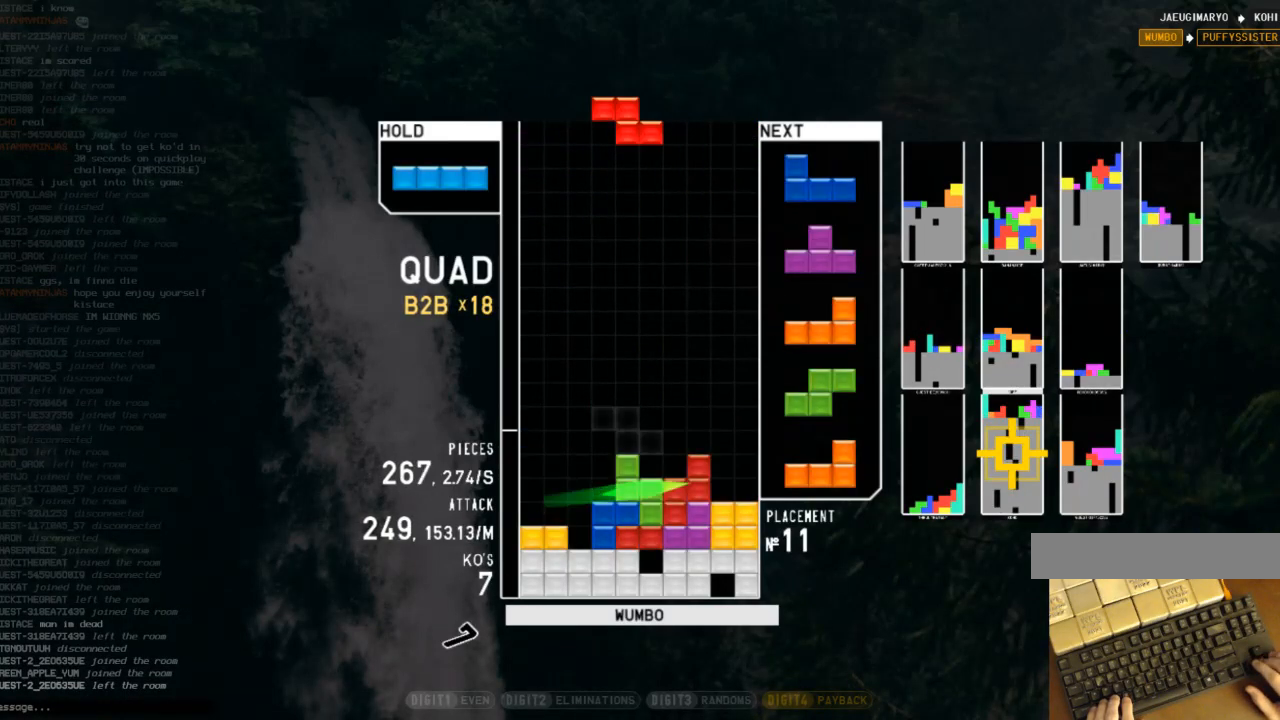
{"keys": ["c", "right"], "events": [[33, "z", "down"], [100, "down", "down"], [133, "right", "down"], [133, "z", "up"], [233, "down", "up"], [233, "z", "down"], [333, "down", "down"], [367, "z", "up"], [400, "c", "down"], [400, "down", "up"]]}
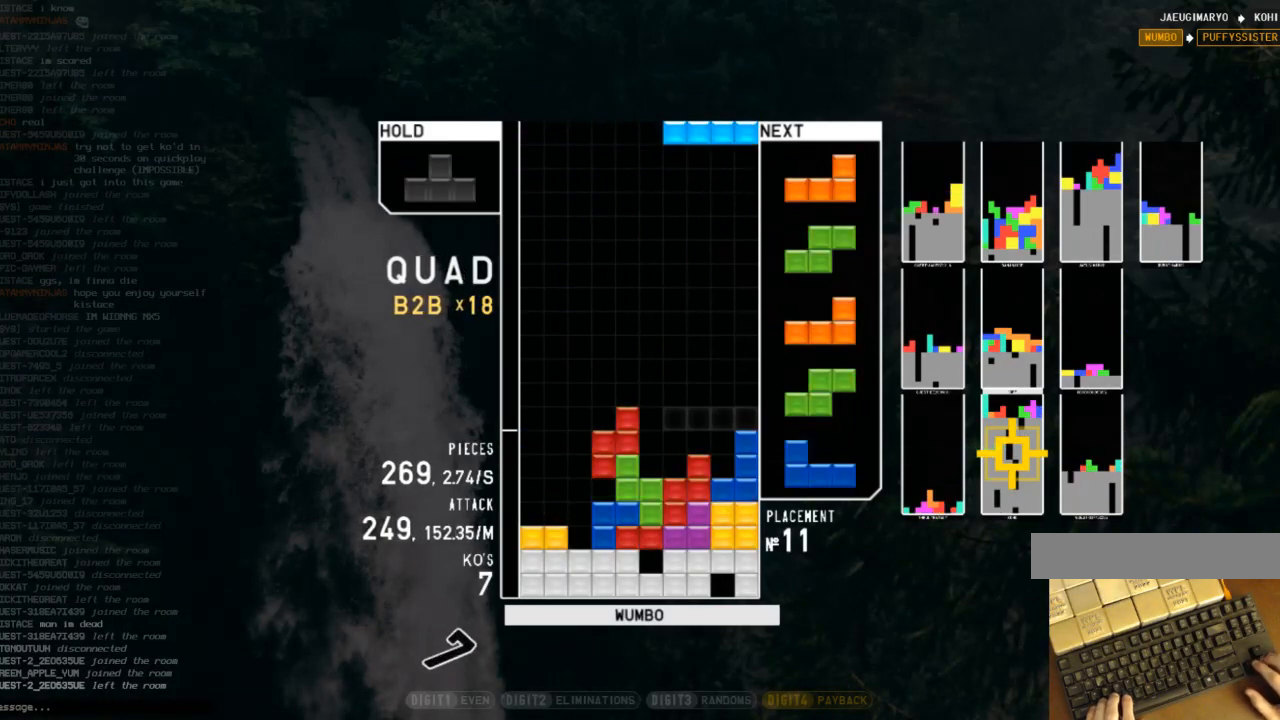
{"keys": ["c", "left"], "events": [[33, "c", "up"], [33, "right", "up"], [67, "x", "down"], [133, "down", "down"], [133, "left", "down"], [200, "down", "up"], [200, "x", "up"], [300, "x", "down"], [333, "down", "down"], [400, "down", "up"], [400, "x", "up"], [433, "c", "down"]]}
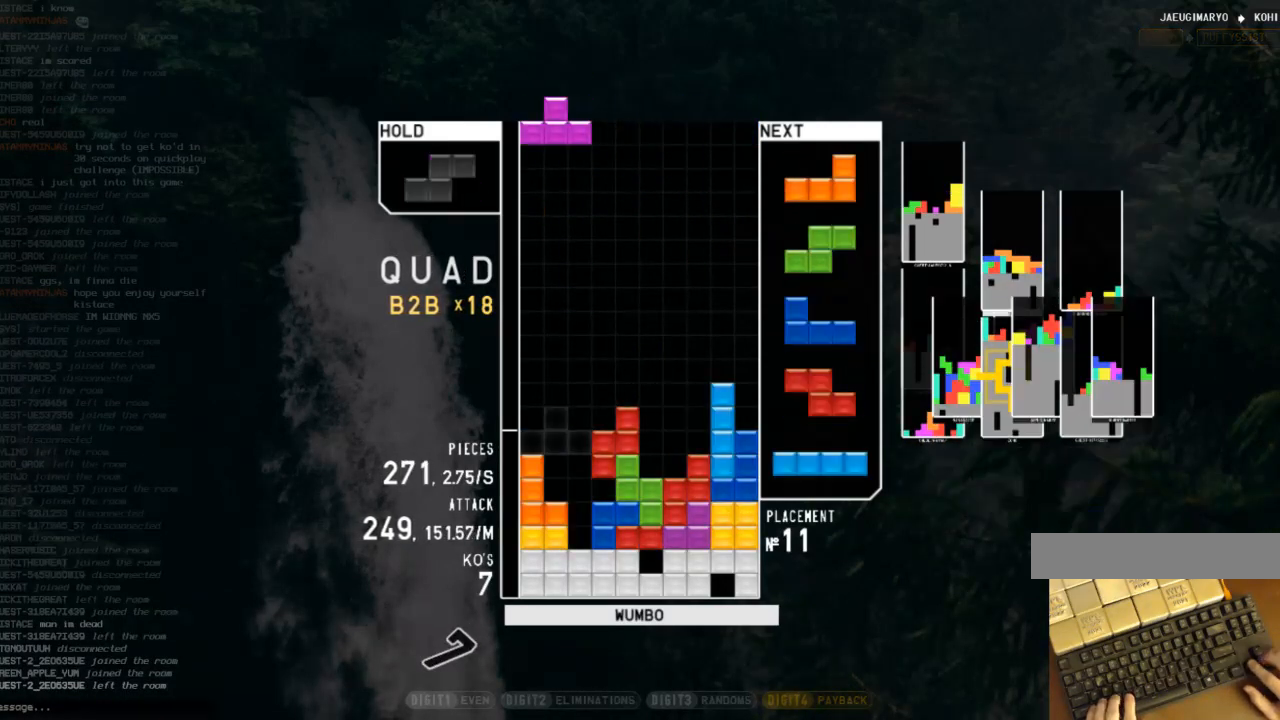
{"keys": ["left", "z"], "events": [[33, "c", "up"], [33, "left", "up"], [33, "right", "down"], [33, "z", "down"], [67, "up", "down"], [133, "z", "up"], [167, "right", "up"], [167, "up", "up"], [167, "z", "down"], [267, "down", "down"], [300, "down", "up"], [300, "left", "down"], [300, "z", "up"], [367, "c", "down"], [467, "z", "down"], [500, "c", "up"]]}
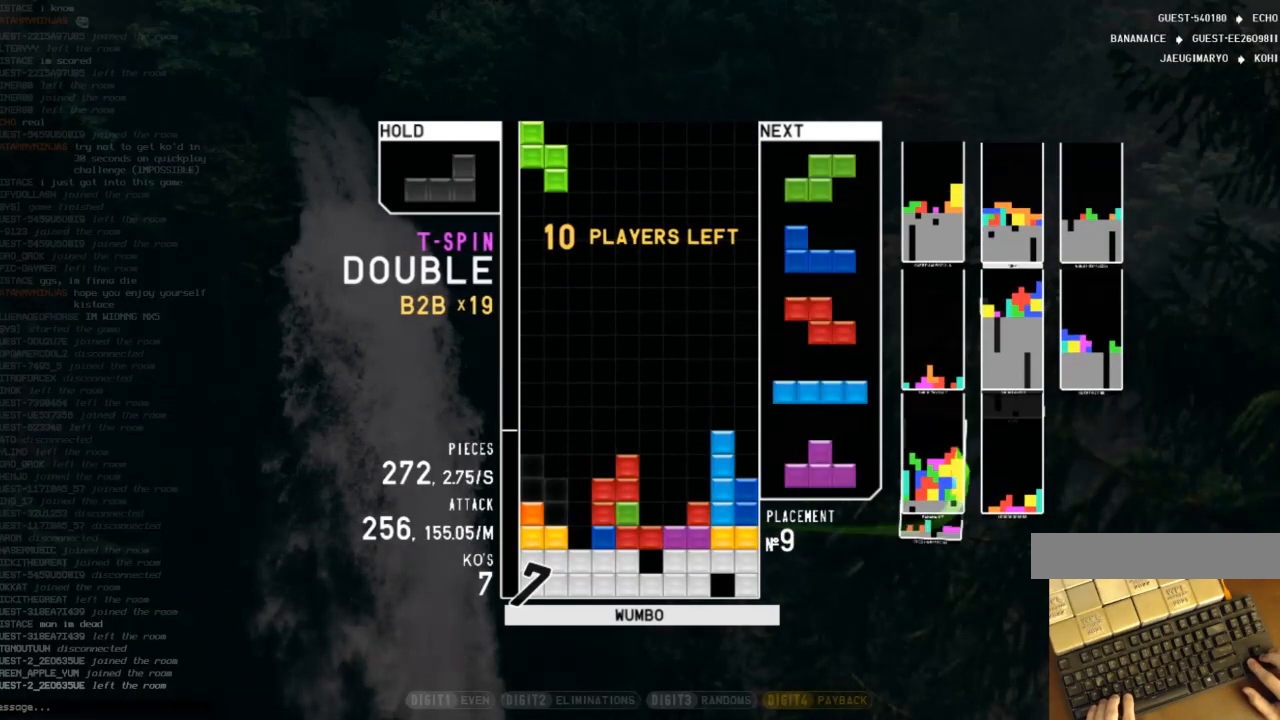
{"keys": ["left"], "events": [[33, "left", "up"], [100, "z", "up"], [267, "right", "down"], [333, "z", "down"], [400, "z", "up"], [467, "right", "up"], [500, "left", "down"]]}
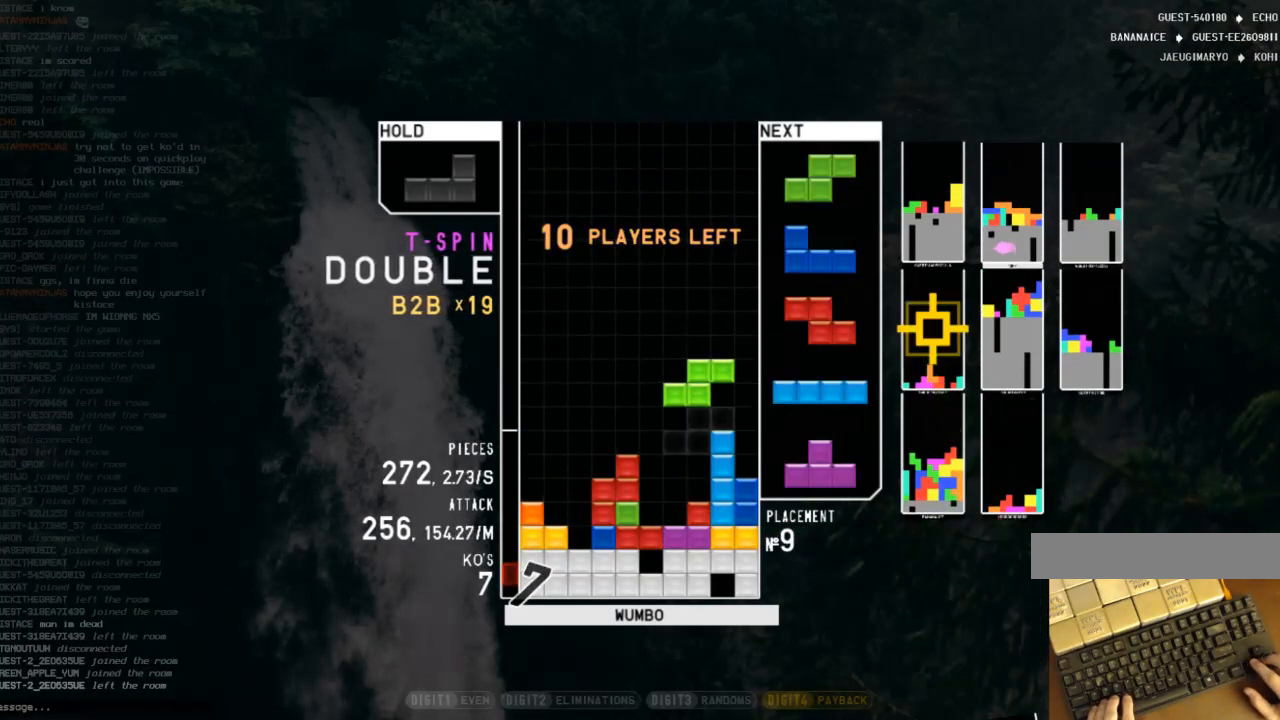
{"keys": ["c"], "events": [[67, "left", "up"], [167, "left", "down"], [233, "left", "up"], [400, "down", "down"], [467, "c", "down"], [467, "down", "up"]]}
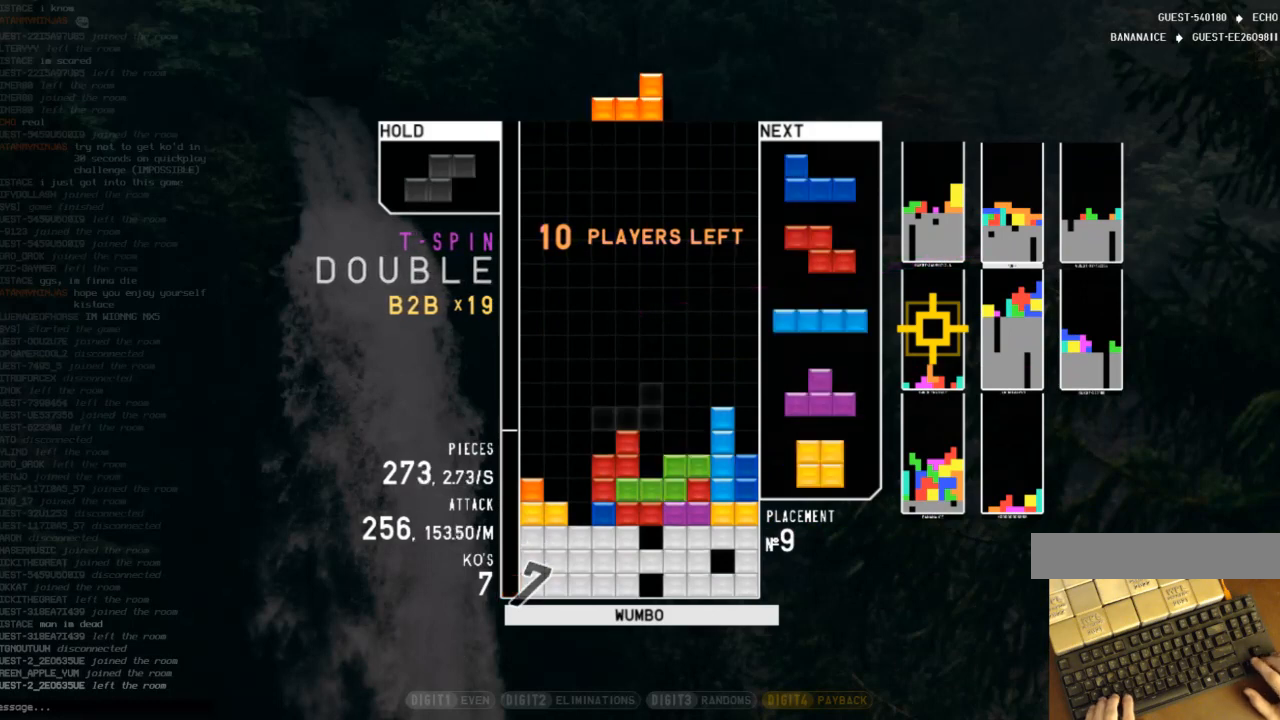
{"keys": [], "events": [[33, "right", "down"], [67, "shift", "down"], [133, "c", "up"], [133, "right", "up"], [167, "shift", "up"], [200, "right", "down"], [267, "down", "down"], [300, "left", "down"], [300, "right", "up"], [367, "c", "down"], [367, "down", "up"], [400, "z", "down"], [500, "c", "up"], [500, "left", "up"], [500, "z", "up"]]}
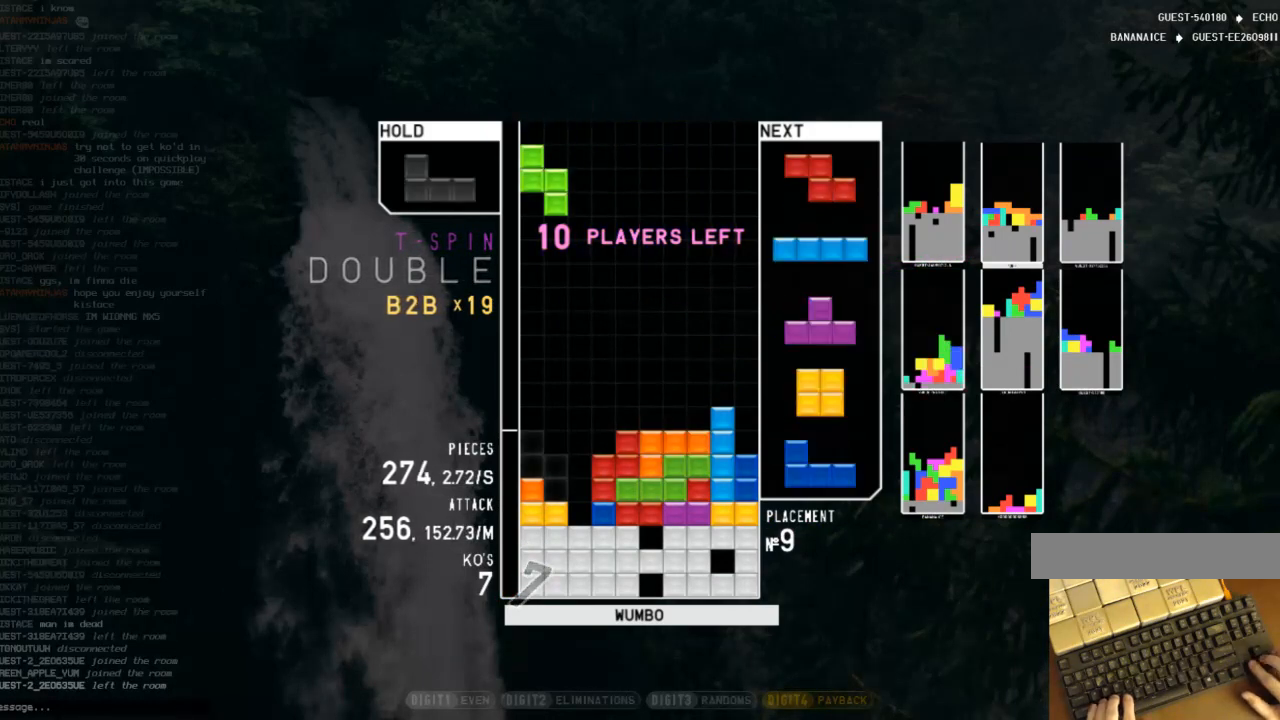
{"keys": ["down", "right"], "events": [[67, "down", "down"], [200, "down", "up"], [233, "c", "down"], [300, "z", "down"], [333, "c", "up"], [367, "down", "down"], [433, "right", "down"], [433, "z", "up"]]}
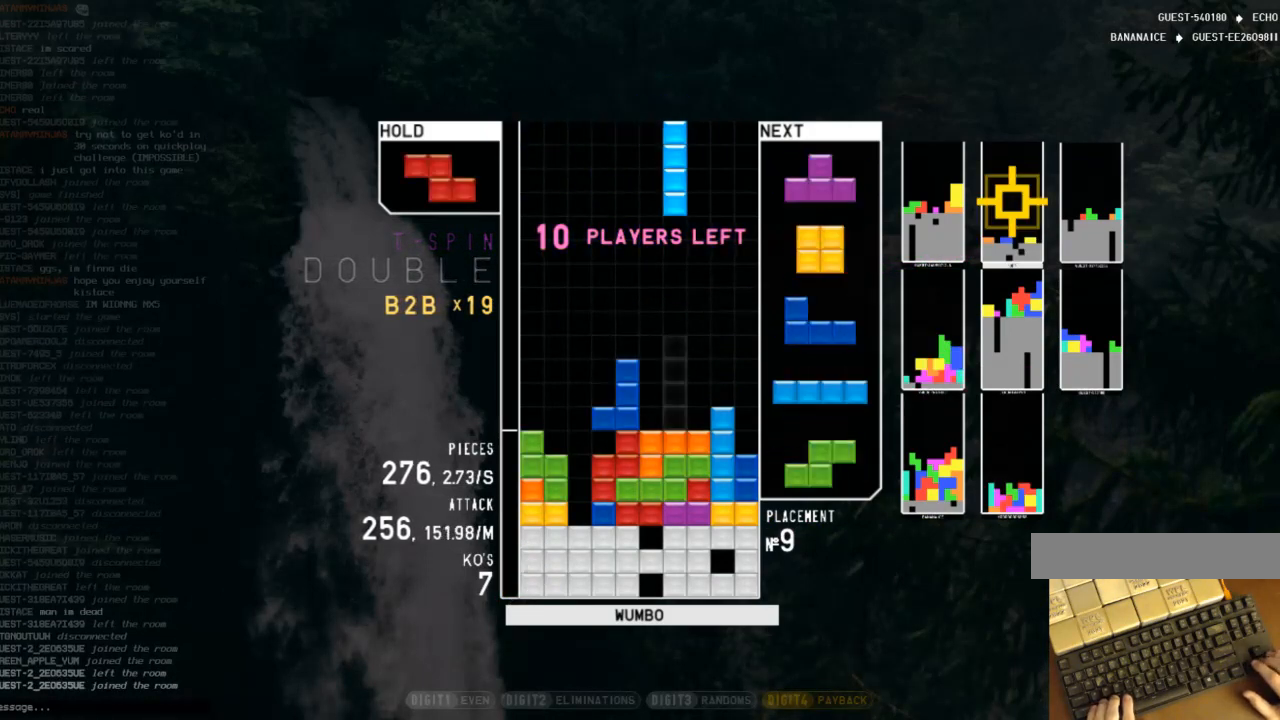
{"keys": ["down", "z"], "events": [[33, "down", "up"], [33, "x", "down"], [67, "down", "down"], [67, "right", "up"], [100, "x", "up"], [167, "left", "down"], [200, "down", "up"], [267, "z", "down"], [300, "right", "down"], [300, "up", "down"], [333, "left", "up"], [333, "z", "up"], [433, "right", "up"], [433, "up", "up"], [433, "z", "down"], [500, "down", "down"]]}
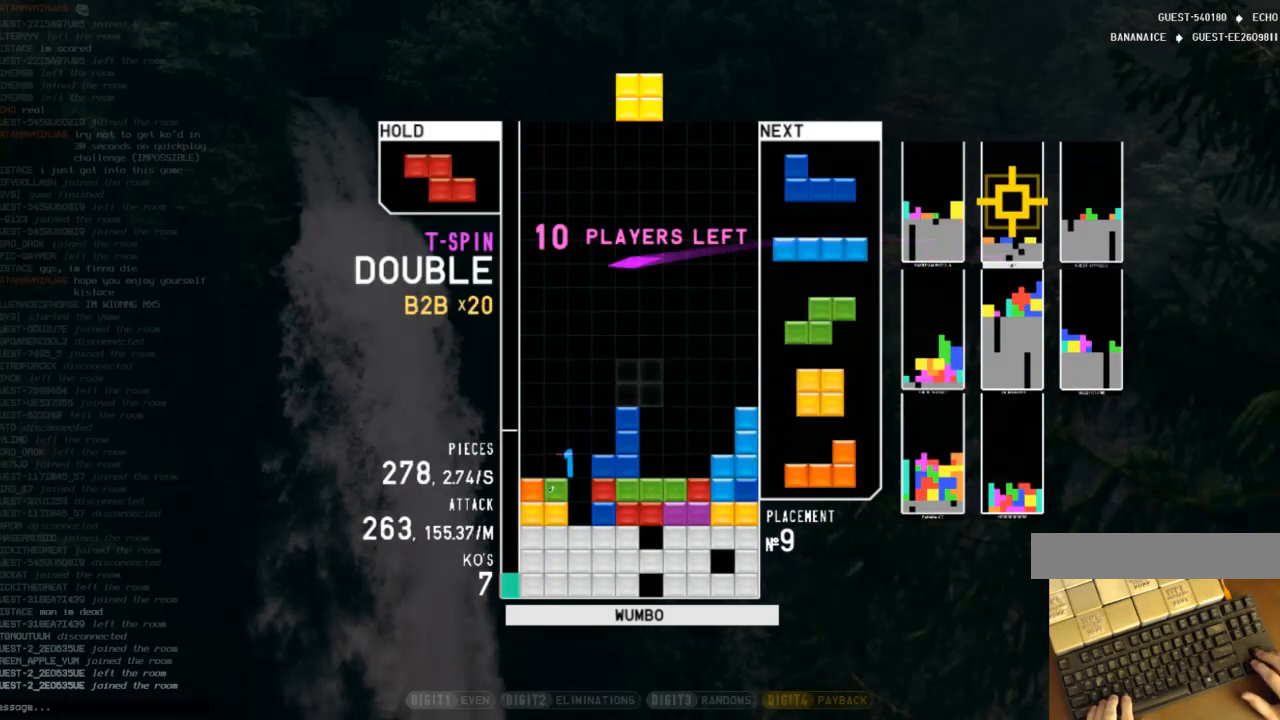
{"keys": ["c", "right"], "events": [[33, "right", "down"], [33, "z", "up"], [67, "c", "down"], [133, "down", "up"], [233, "c", "up"], [233, "right", "up"], [267, "z", "down"], [300, "down", "down"], [400, "down", "up"], [400, "z", "up"], [467, "c", "down"], [500, "right", "down"]]}
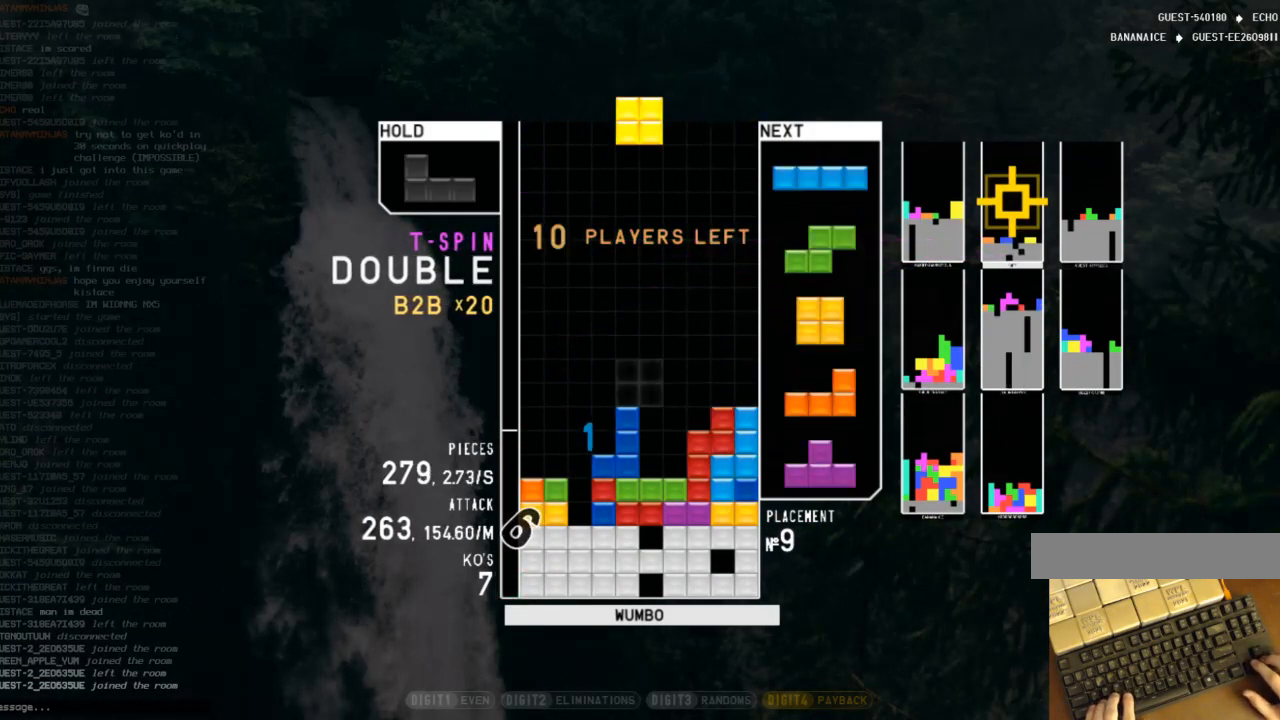
{"keys": [], "events": [[33, "c", "up"], [100, "right", "up"], [200, "down", "down"], [233, "down", "up"], [333, "c", "down"], [433, "right", "down"], [467, "c", "up"], [500, "right", "up"]]}
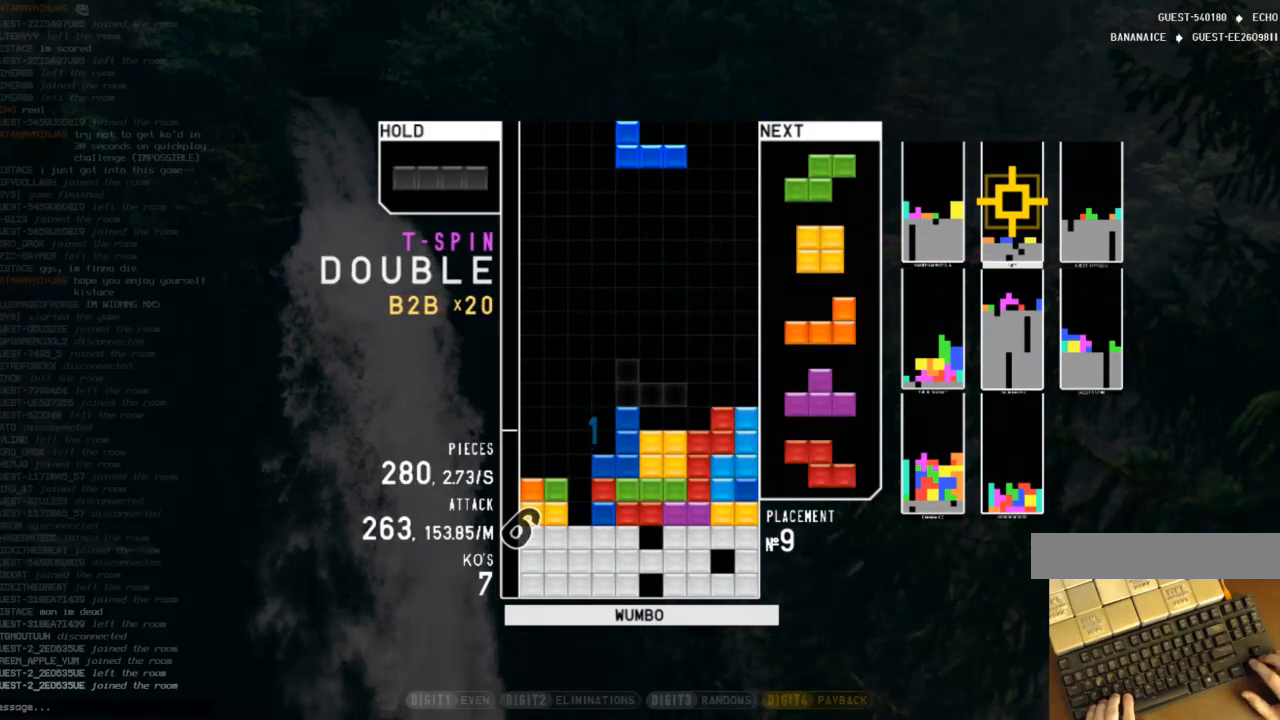
{"keys": [], "events": [[100, "down", "down"], [100, "right", "down"], [200, "c", "down"], [267, "down", "up"], [333, "c", "up"], [333, "down", "down"], [433, "down", "up"], [467, "right", "up"]]}
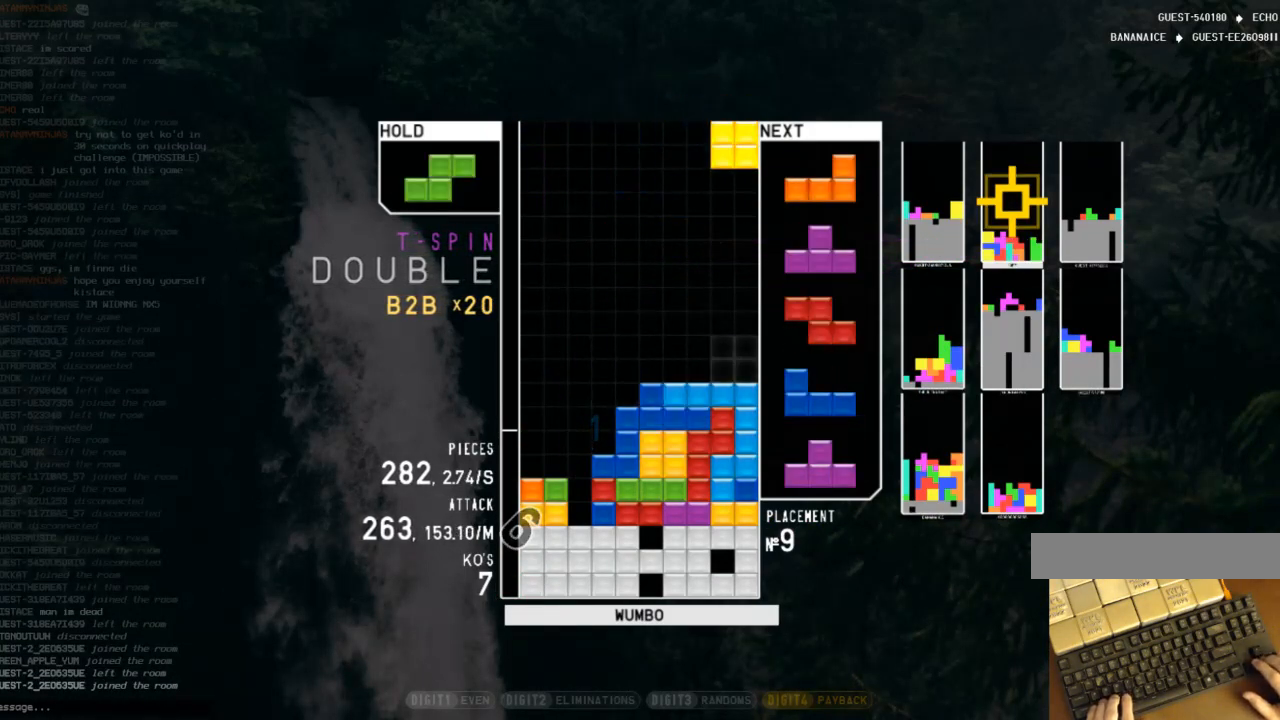
{"keys": ["down"], "events": [[33, "down", "down"], [67, "left", "down"], [133, "down", "up"], [167, "x", "down"], [267, "down", "down"], [267, "x", "up"], [300, "c", "down"], [300, "down", "up"], [400, "z", "down"], [467, "c", "up"], [467, "down", "down"], [467, "left", "up"], [500, "z", "up"]]}
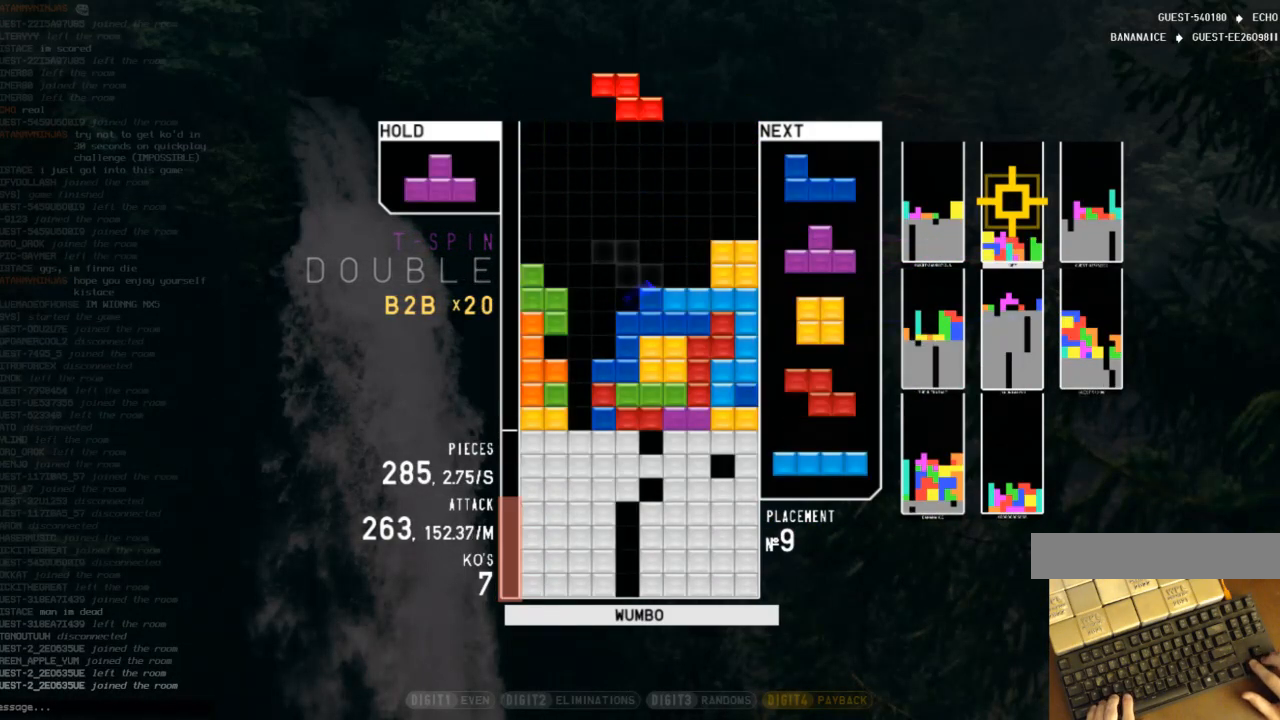
{"keys": ["c"], "events": [[33, "c", "down"], [33, "down", "up"], [100, "left", "down"], [100, "x", "down"], [133, "c", "up"], [133, "up", "down"], [200, "x", "up"], [267, "x", "down"], [333, "left", "up"], [333, "up", "up"], [433, "down", "down"], [433, "x", "up"], [467, "c", "down"], [467, "down", "up"]]}
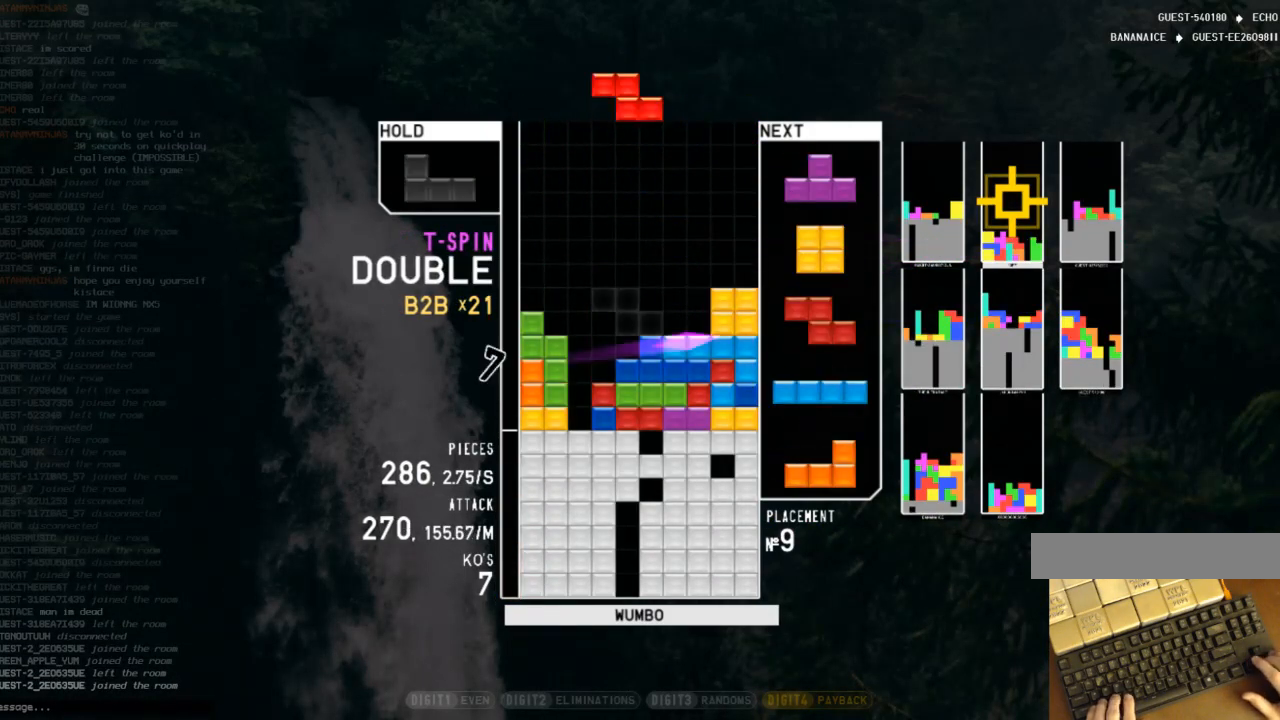
{"keys": ["right"], "events": [[33, "z", "down"], [100, "c", "up"], [167, "down", "down"], [167, "z", "up"], [200, "down", "up"], [267, "c", "down"], [300, "right", "down"], [400, "c", "up"], [400, "right", "up"], [500, "right", "down"]]}
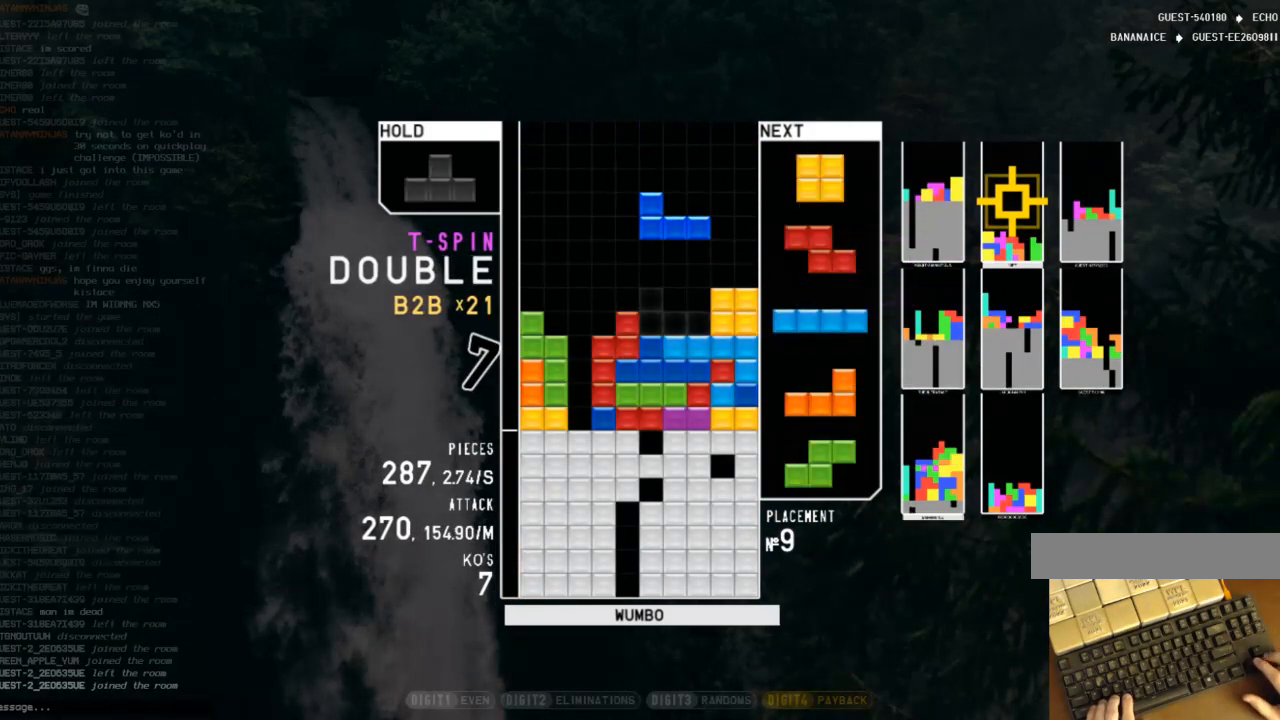
{"keys": ["left"], "events": [[33, "down", "down"], [33, "right", "up"], [133, "down", "up"], [233, "left", "down"], [300, "left", "up"], [400, "left", "down"]]}
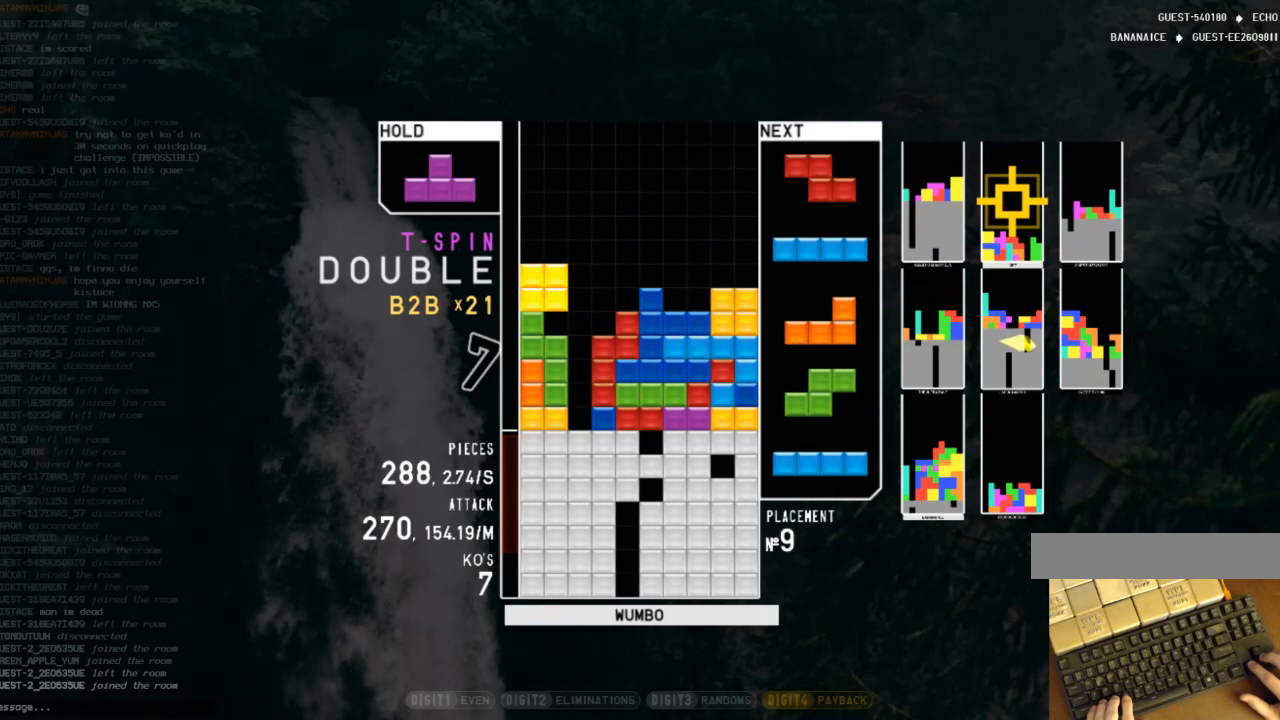
{"keys": ["c", "left", "up", "x"], "events": [[200, "left", "up"], [300, "down", "down"], [367, "c", "down"], [367, "down", "up"], [467, "left", "down"], [467, "up", "down"], [467, "x", "down"]]}
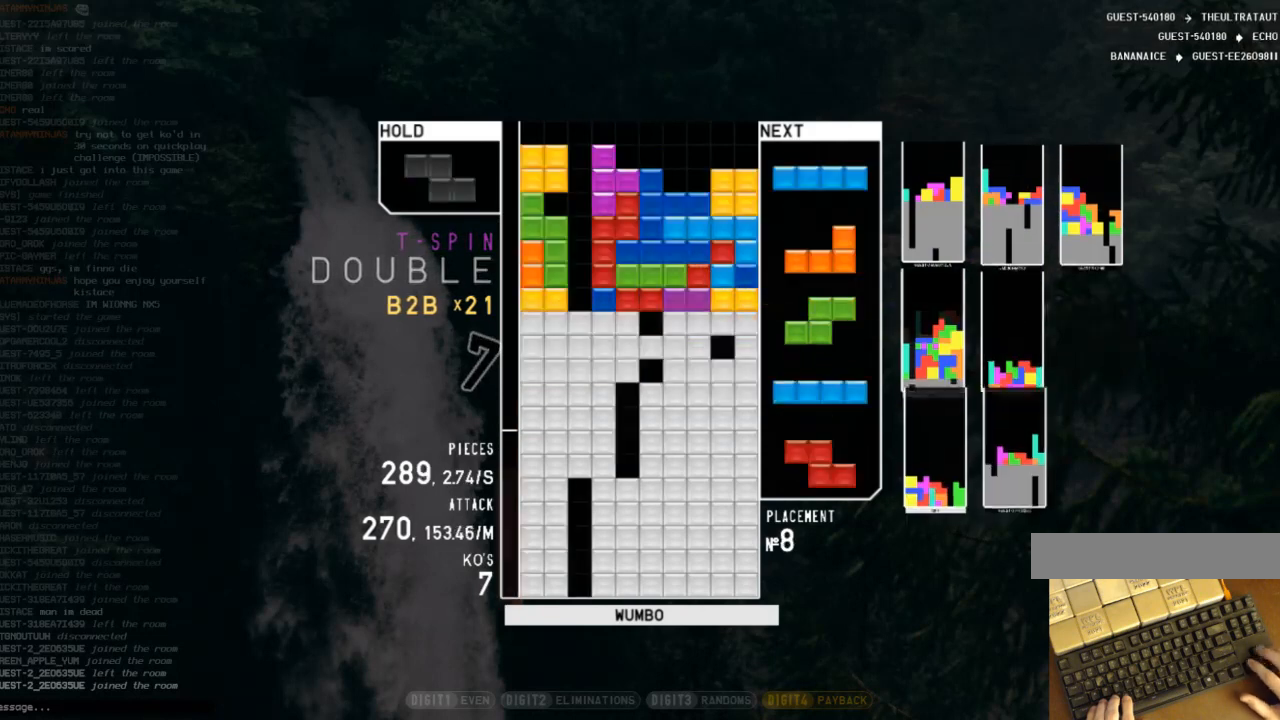
{"keys": [], "events": [[33, "c", "up"], [67, "x", "up"], [167, "x", "down"], [200, "left", "up"], [200, "up", "up"], [500, "x", "up"]]}
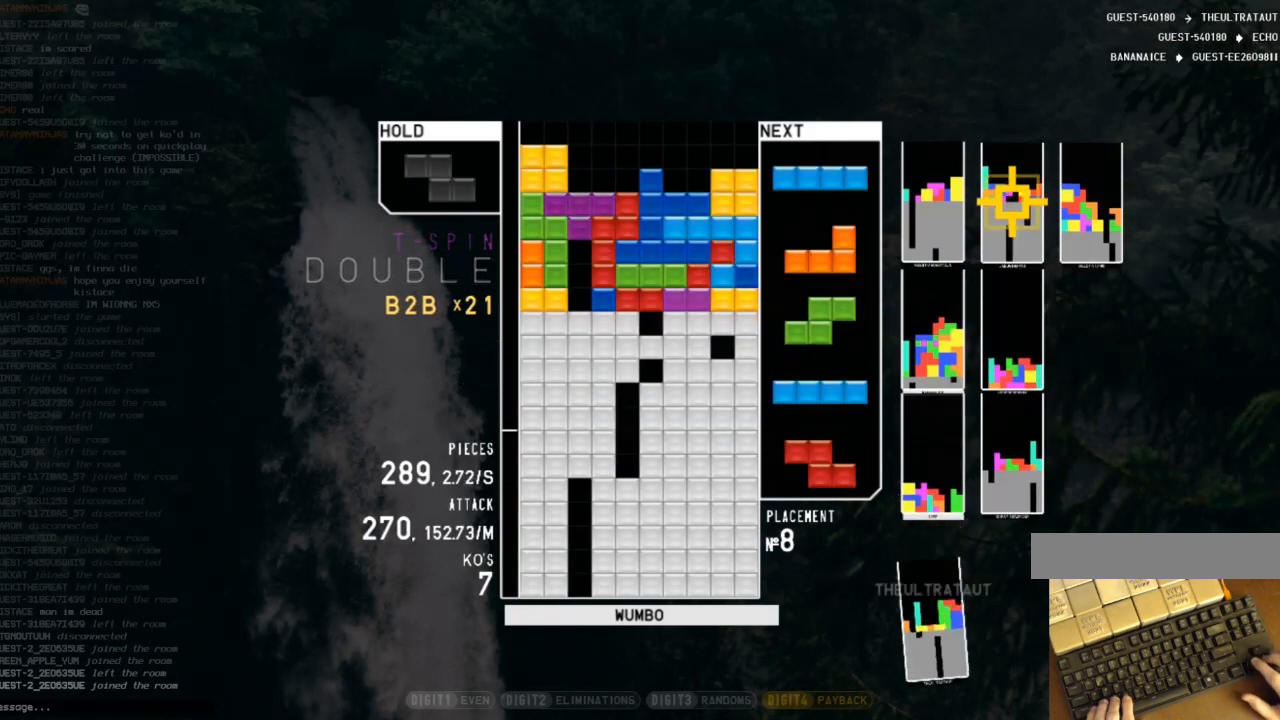
{"keys": [], "events": [[233, "left", "down"], [367, "left", "up"]]}